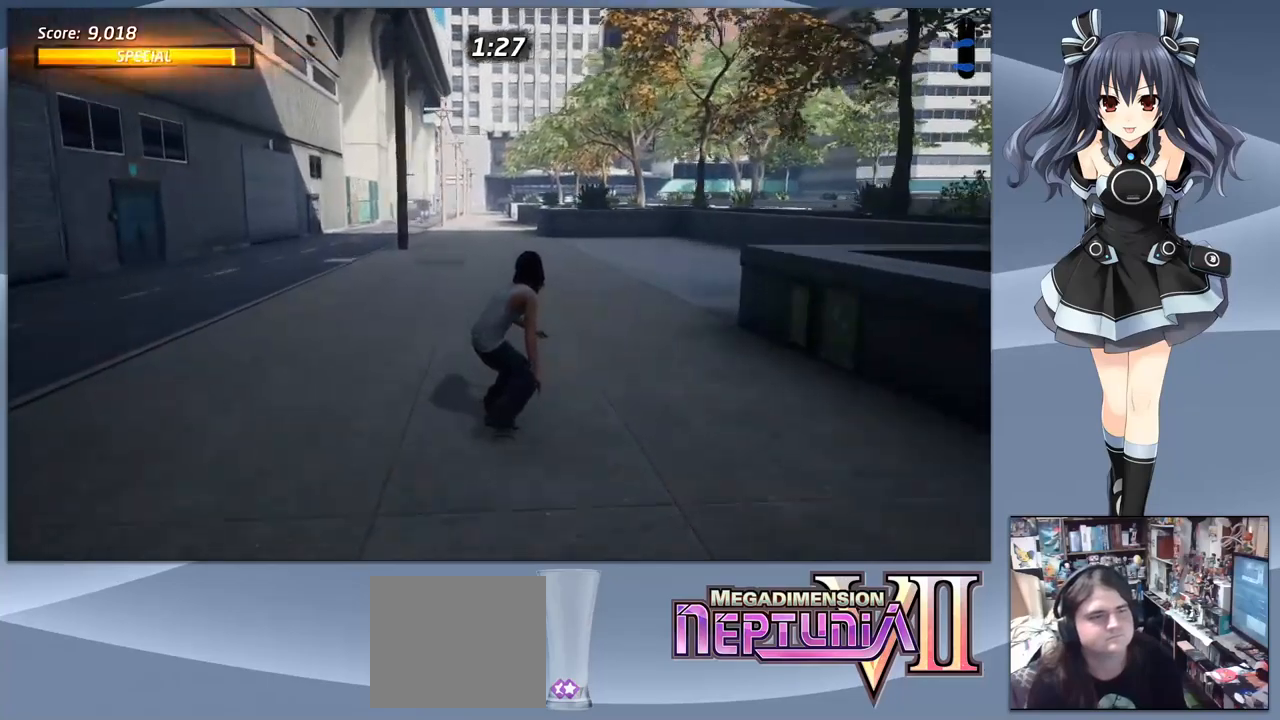
Gameplay with a controller (PlayStation layout); each line is a JSON object with the inputs held at the frame after it. "events" lists button and stick changes between this image and that frame as [ms after this image, input, new state], when the widget could be followed in between. Not read: left_stick.
{"buttons": ["CROSS"], "right_stick": "center", "events": []}
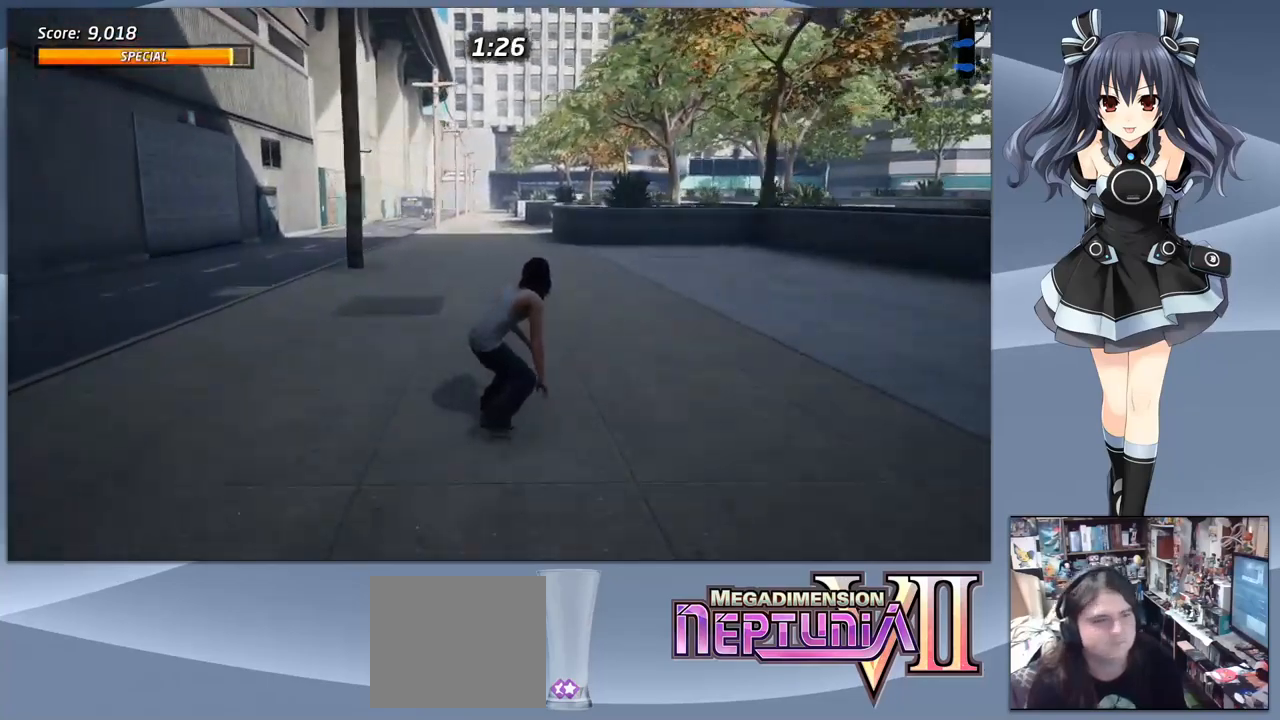
{"buttons": ["CROSS"], "right_stick": "center", "events": []}
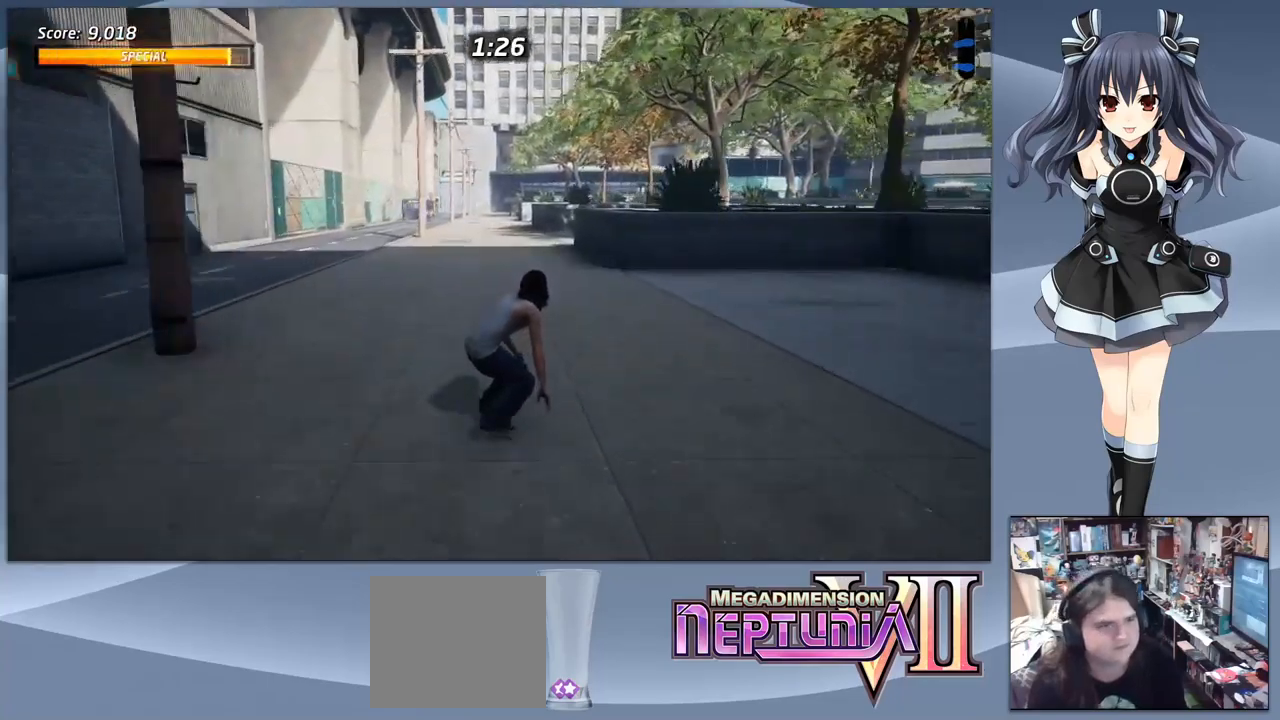
{"buttons": ["CROSS"], "right_stick": "center", "events": []}
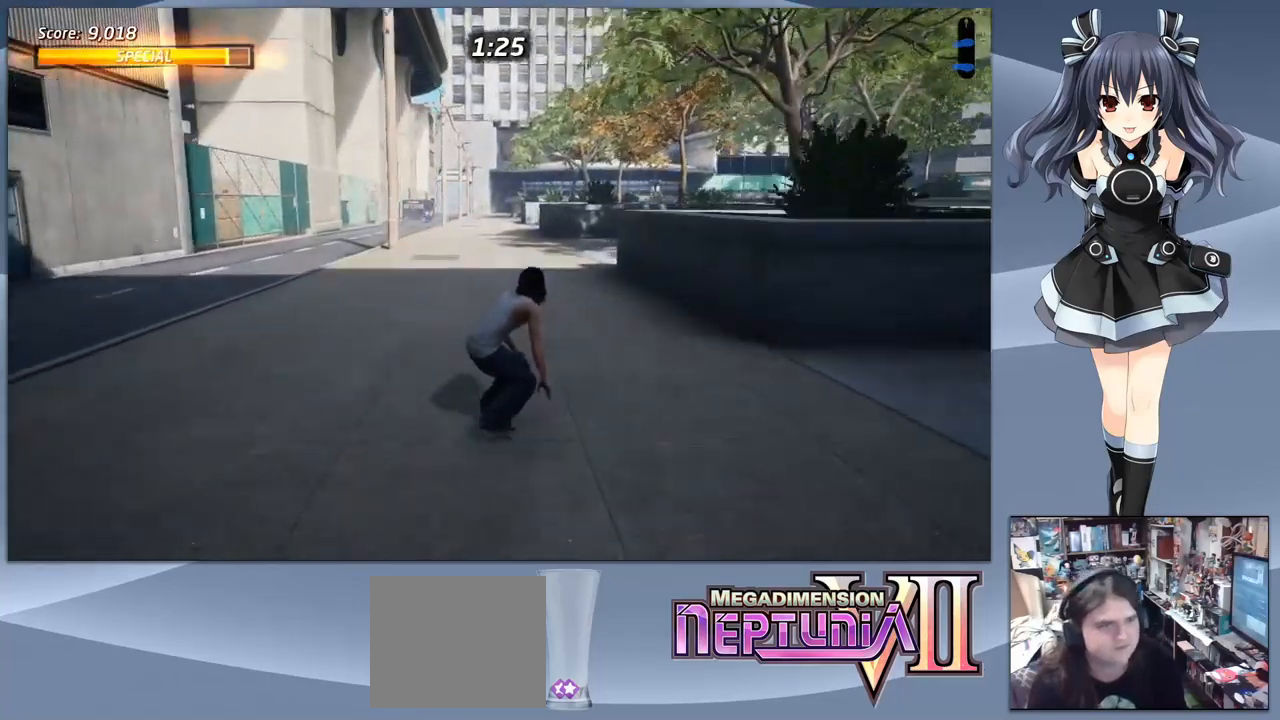
{"buttons": ["CROSS"], "right_stick": "center", "events": []}
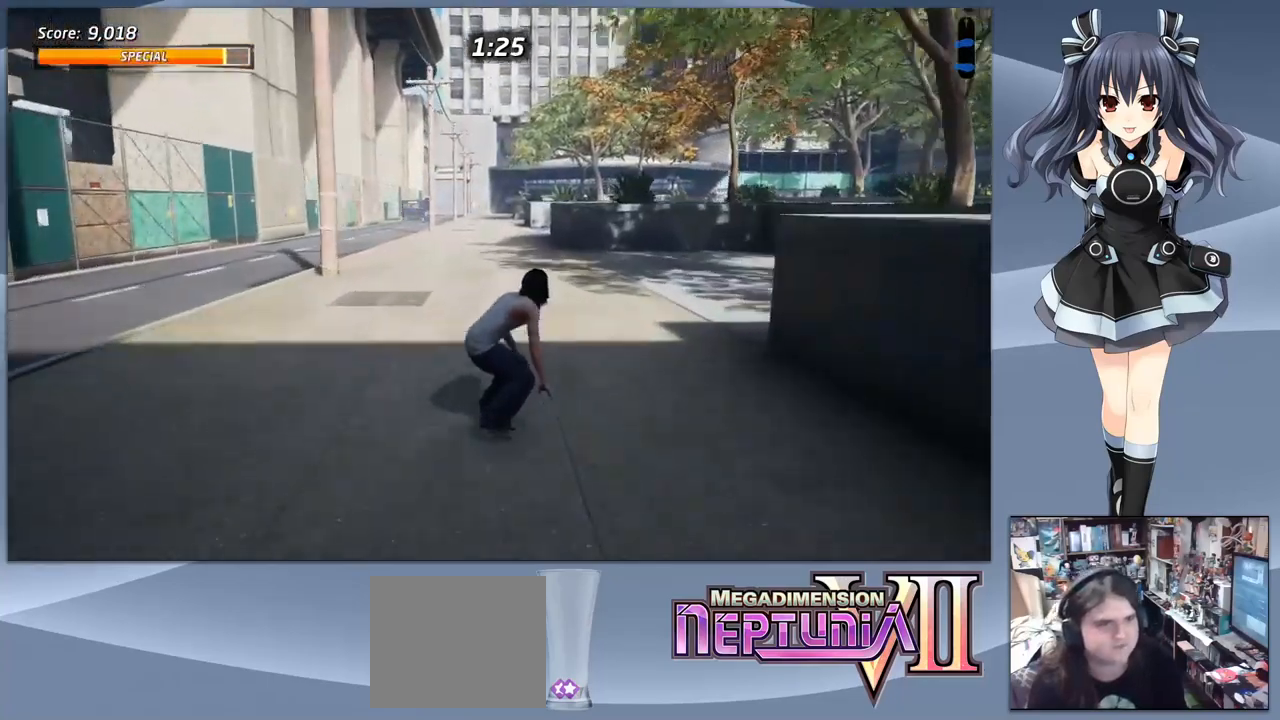
{"buttons": ["CROSS"], "right_stick": "center", "events": []}
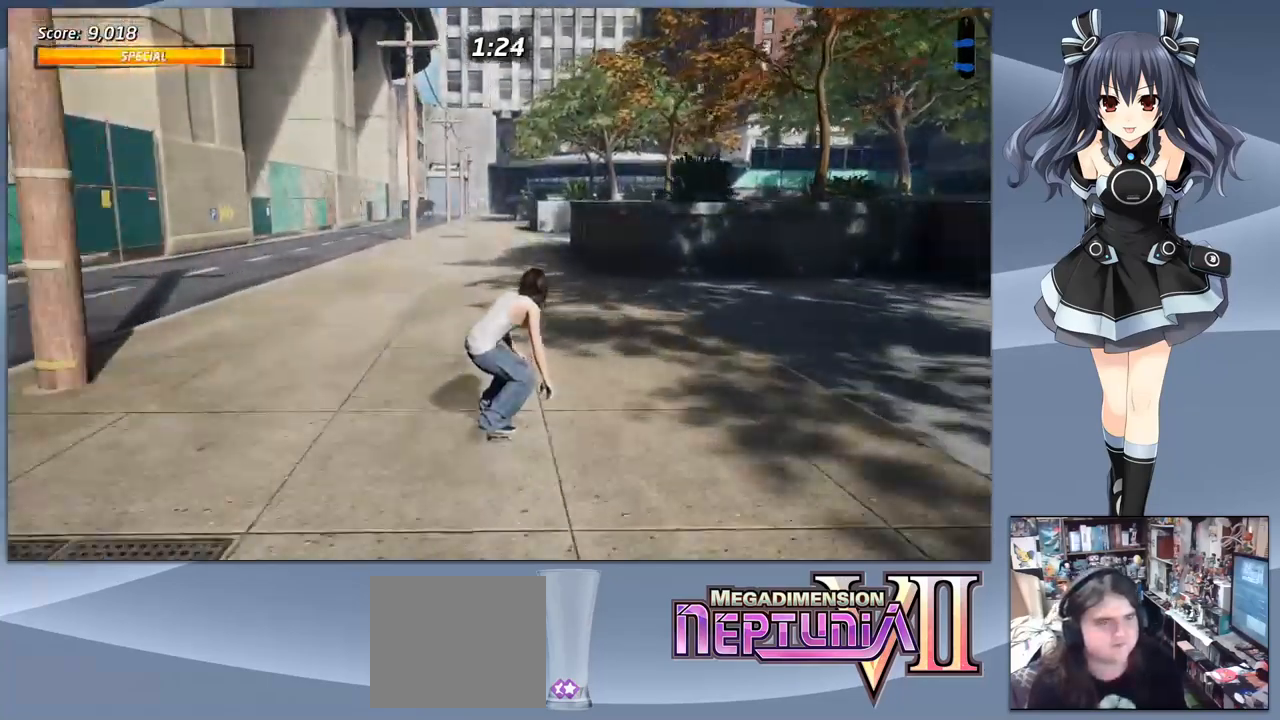
{"buttons": ["CROSS", "DPAD_DOWN"], "right_stick": "center", "events": [[233, "DPAD_DOWN", "down"]]}
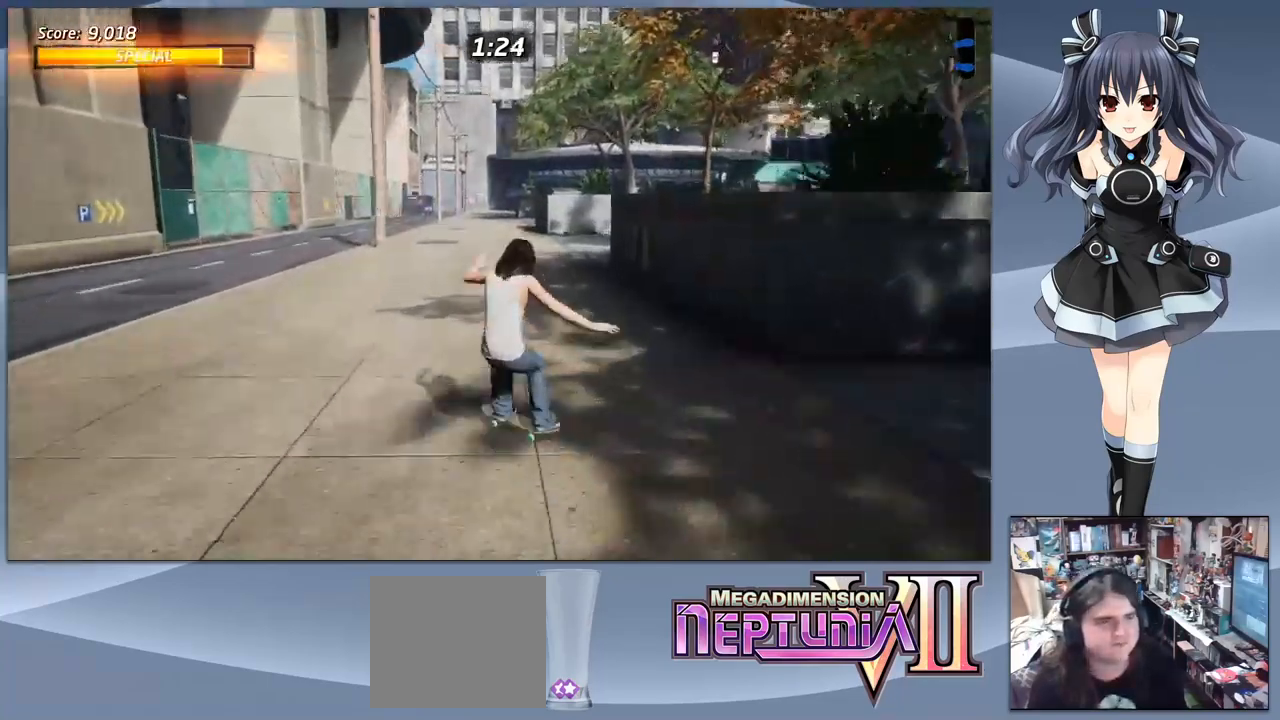
{"buttons": ["CROSS", "DPAD_DOWN", "DPAD_LEFT"], "right_stick": "center", "events": [[33, "DPAD_LEFT", "down"], [67, "DPAD_DOWN", "up"], [233, "DPAD_DOWN", "down"]]}
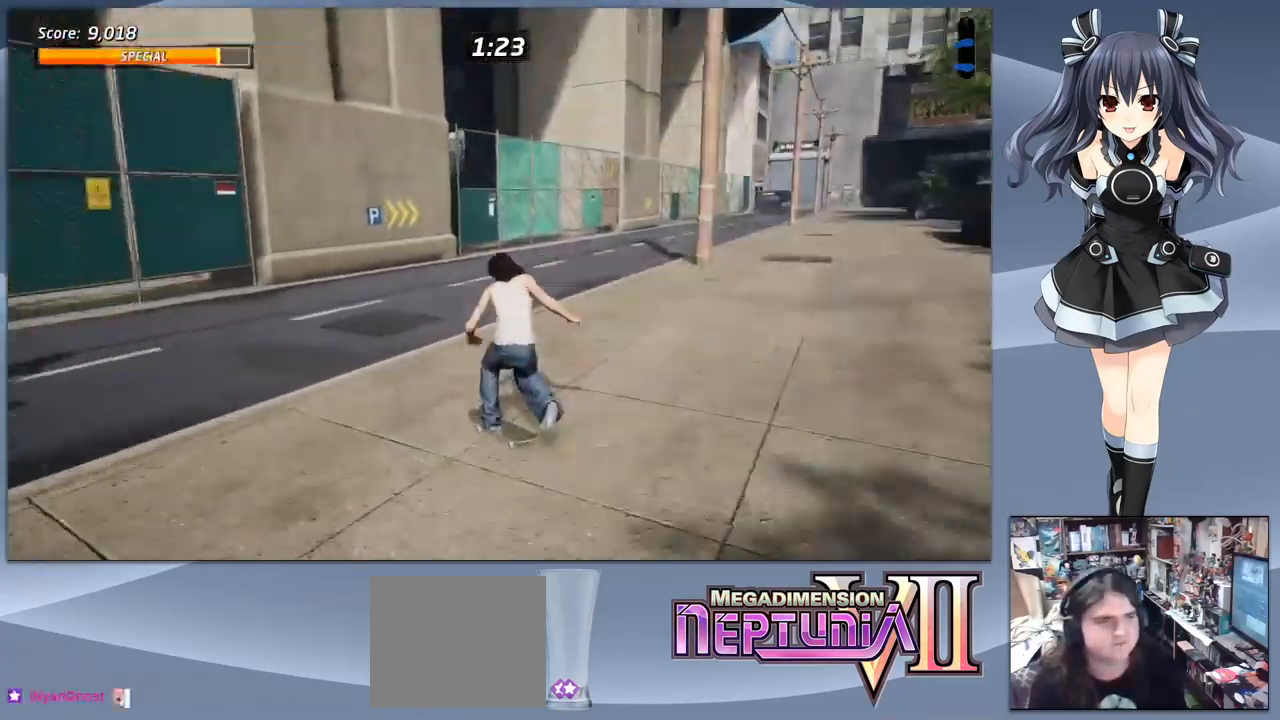
{"buttons": ["CROSS", "DPAD_DOWN", "DPAD_LEFT"], "right_stick": "center", "events": []}
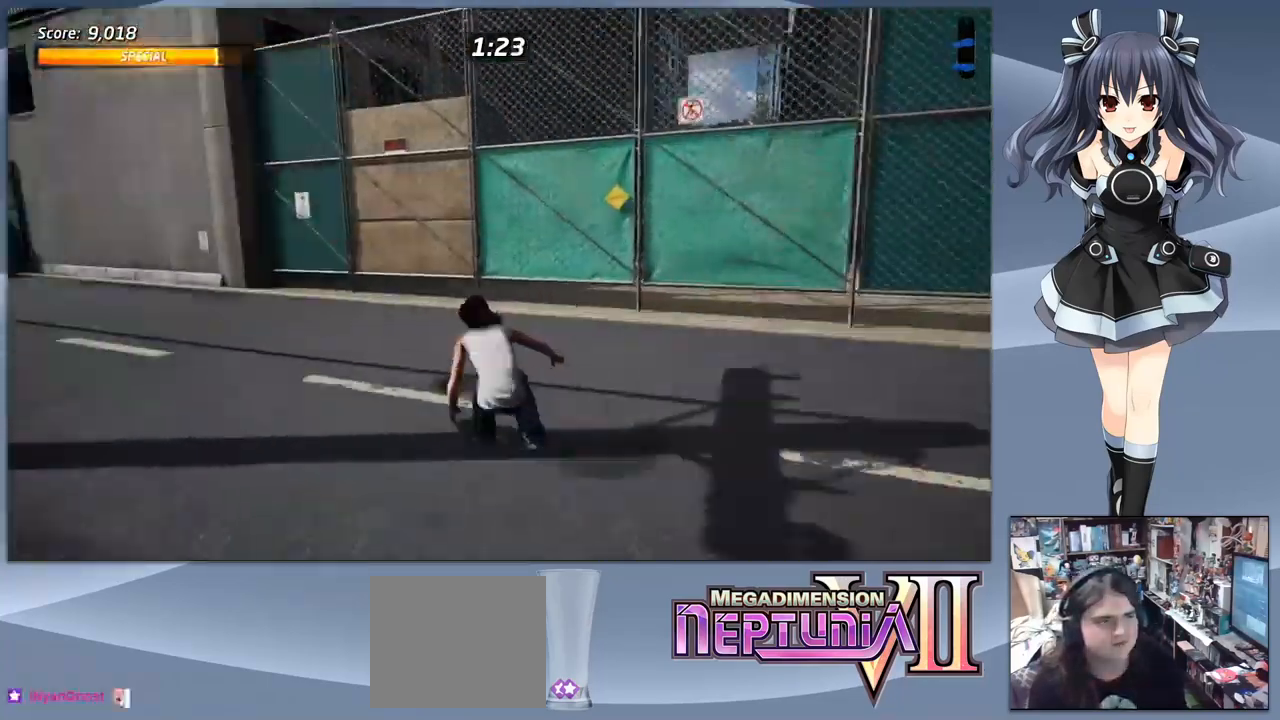
{"buttons": ["CROSS", "DPAD_DOWN"], "right_stick": "center", "events": [[67, "DPAD_LEFT", "up"]]}
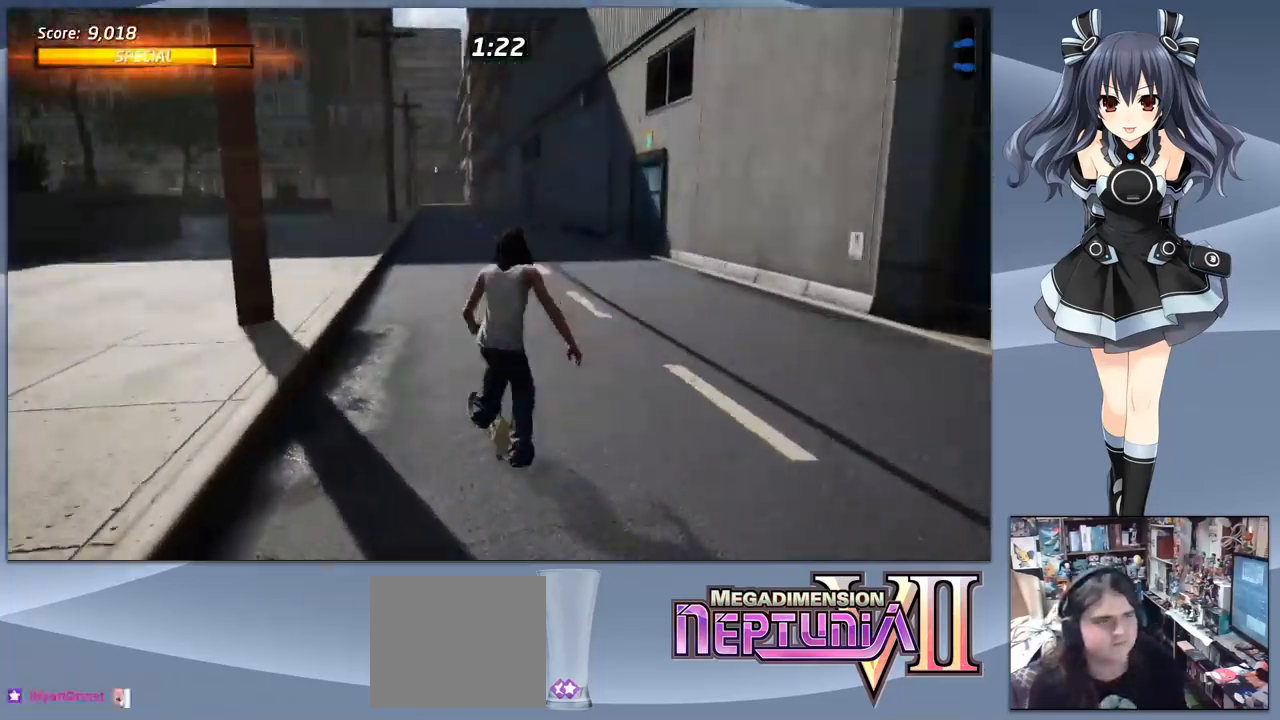
{"buttons": ["CROSS"], "right_stick": "center", "events": [[167, "DPAD_DOWN", "up"], [233, "DPAD_RIGHT", "down"], [333, "DPAD_RIGHT", "up"]]}
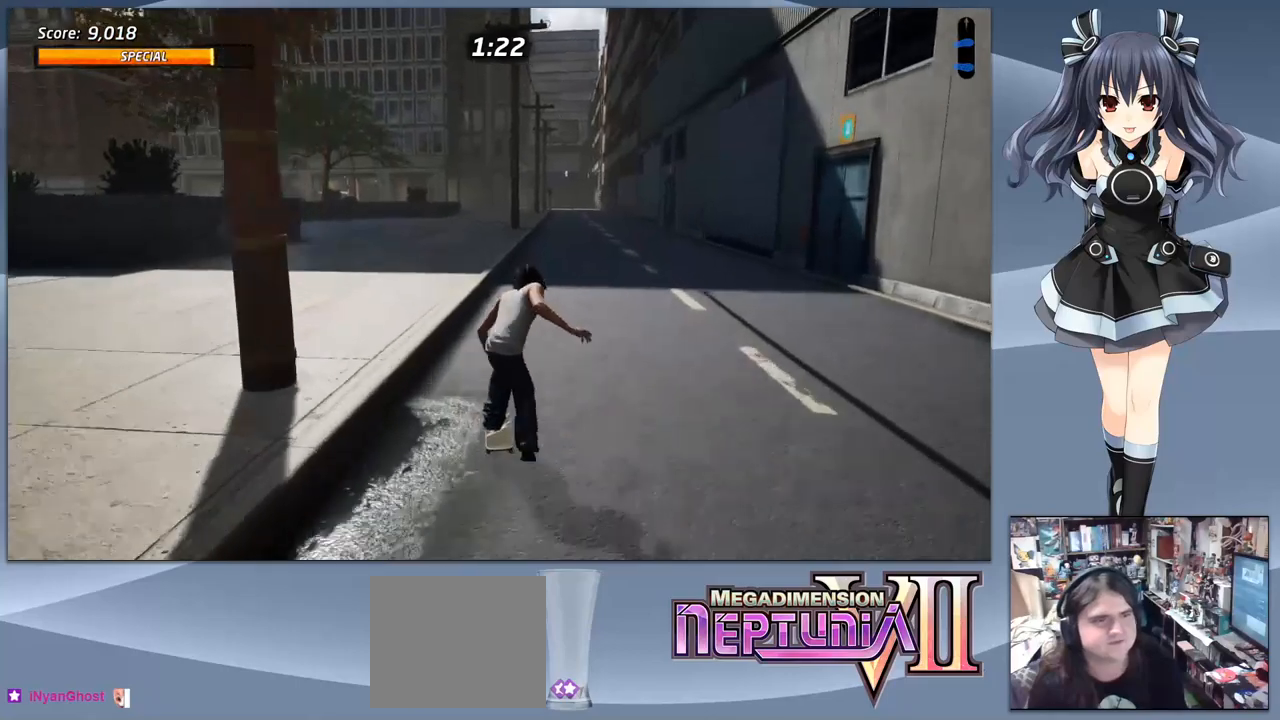
{"buttons": ["CROSS"], "right_stick": "center", "events": [[200, "DPAD_DOWN", "down"], [267, "DPAD_DOWN", "up"]]}
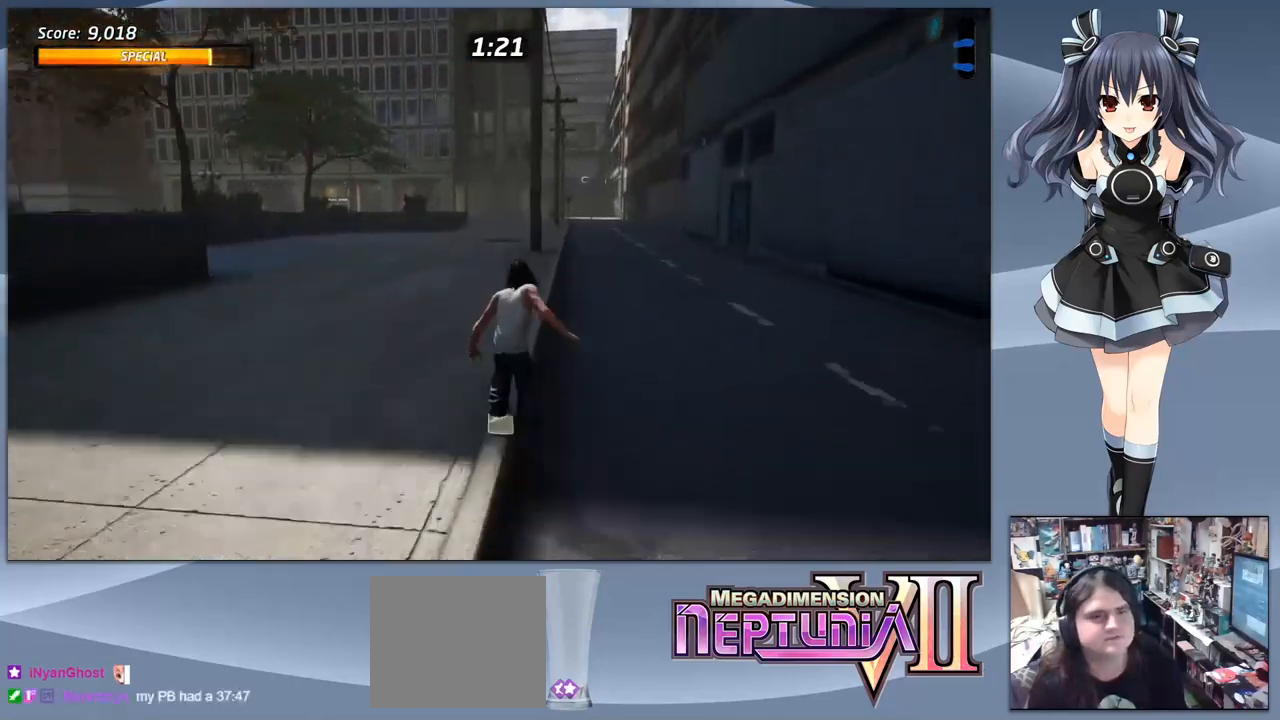
{"buttons": ["CROSS"], "right_stick": "center", "events": []}
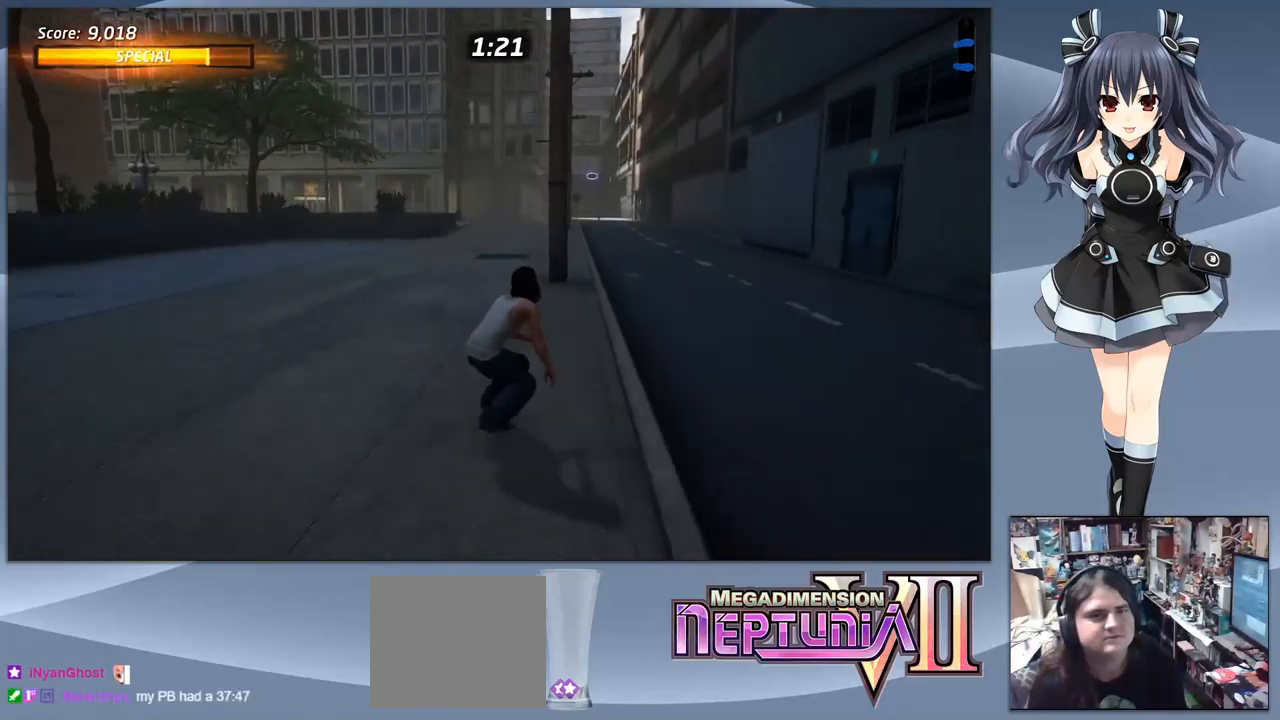
{"buttons": ["CROSS"], "right_stick": "center", "events": []}
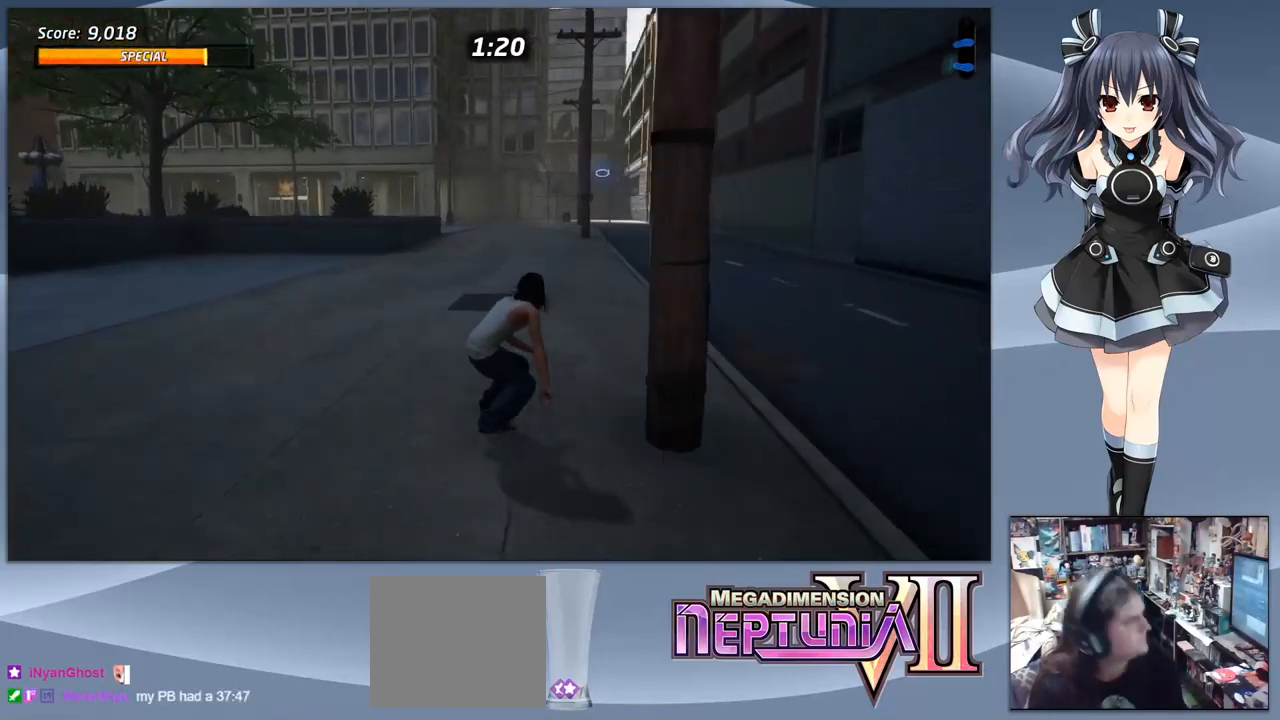
{"buttons": ["CROSS"], "right_stick": "center", "events": []}
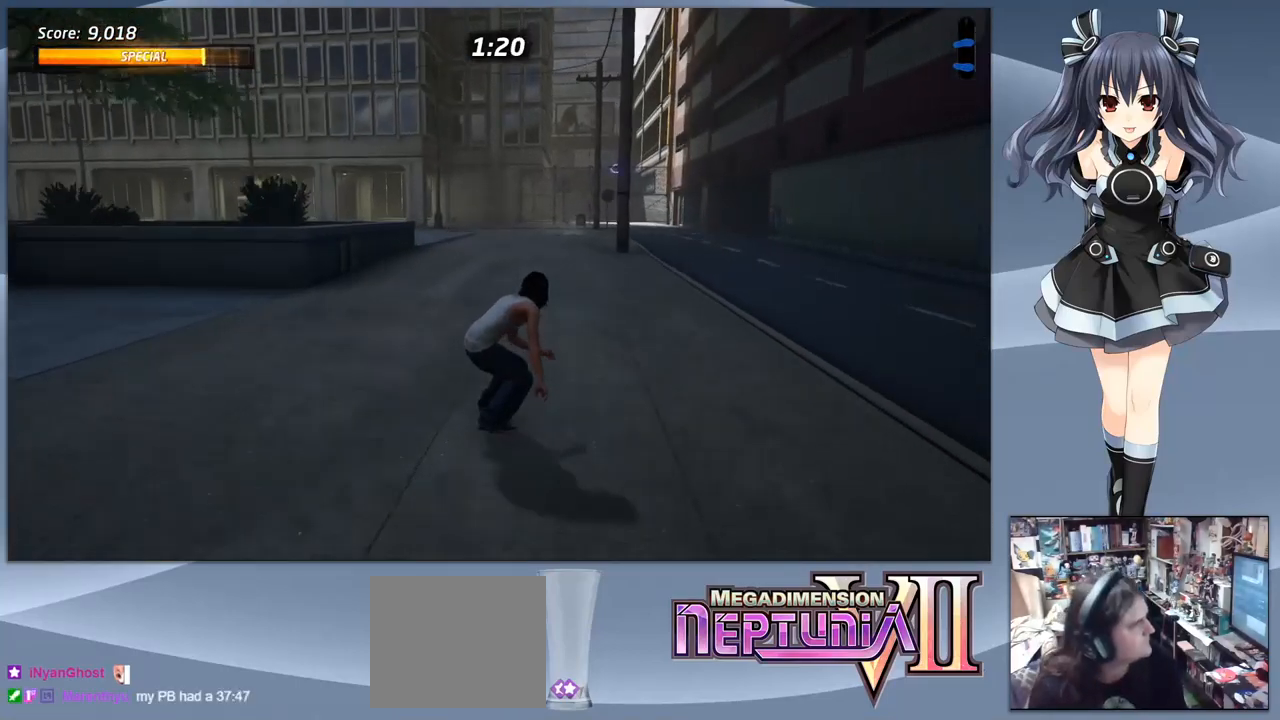
{"buttons": ["CROSS", "DPAD_DOWN"], "right_stick": "center", "events": [[167, "DPAD_DOWN", "down"]]}
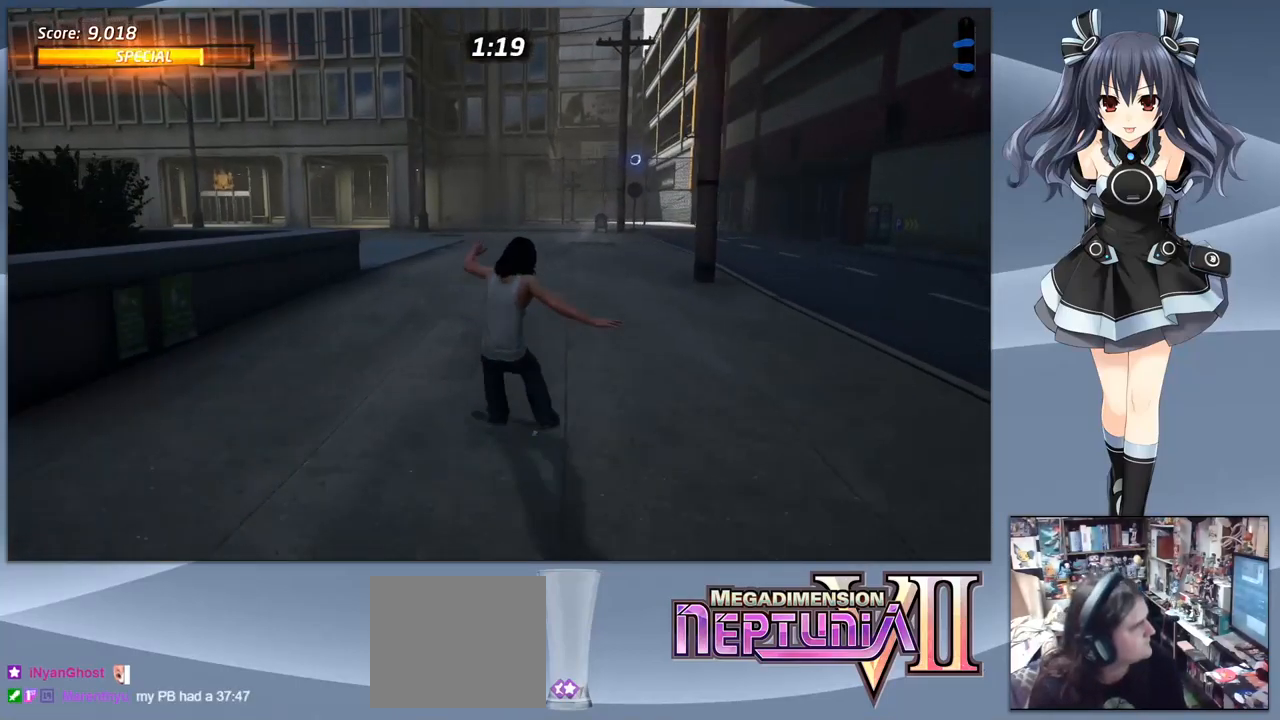
{"buttons": ["CROSS", "DPAD_DOWN"], "right_stick": "center", "events": []}
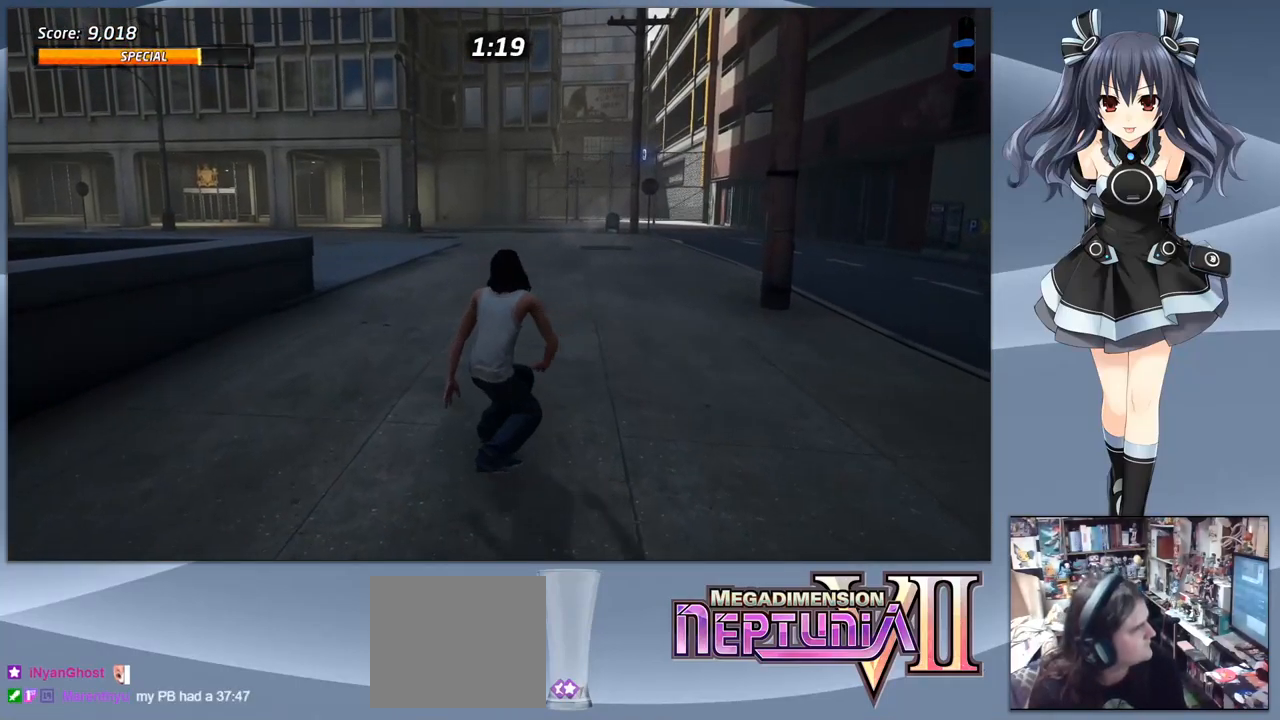
{"buttons": ["CROSS", "DPAD_DOWN"], "right_stick": "center", "events": []}
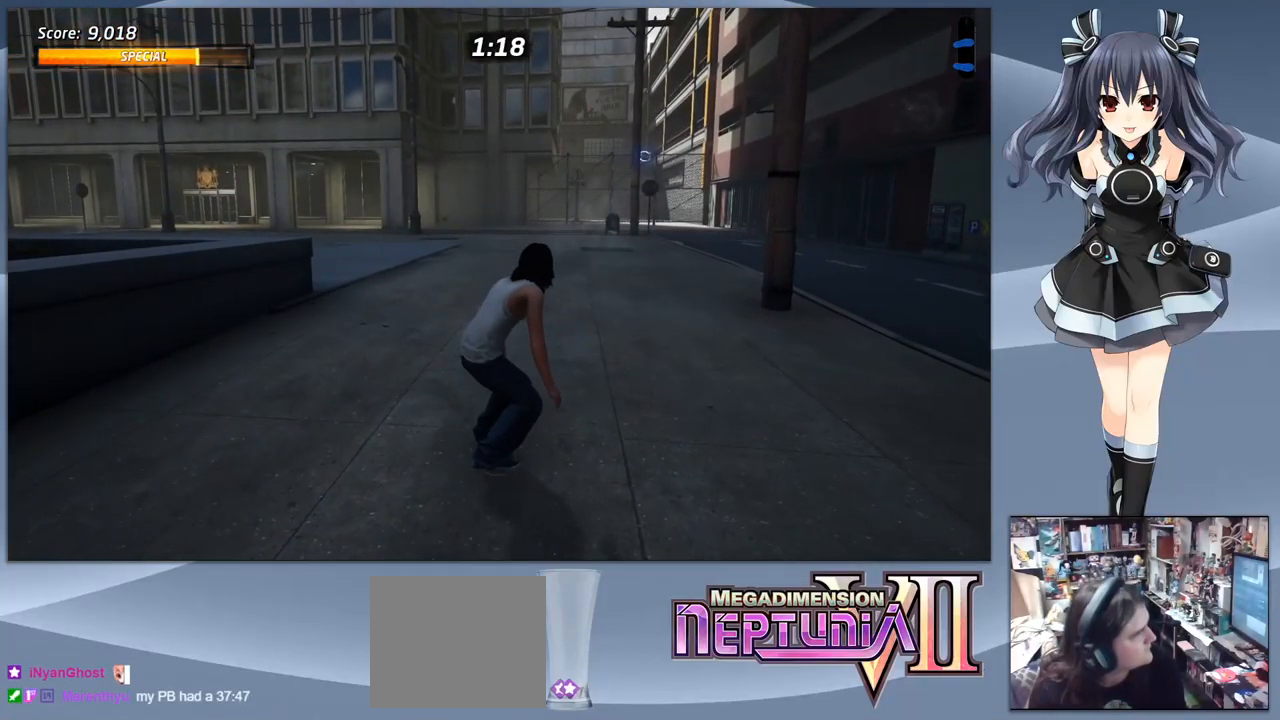
{"buttons": ["CROSS", "DPAD_DOWN"], "right_stick": "center", "events": []}
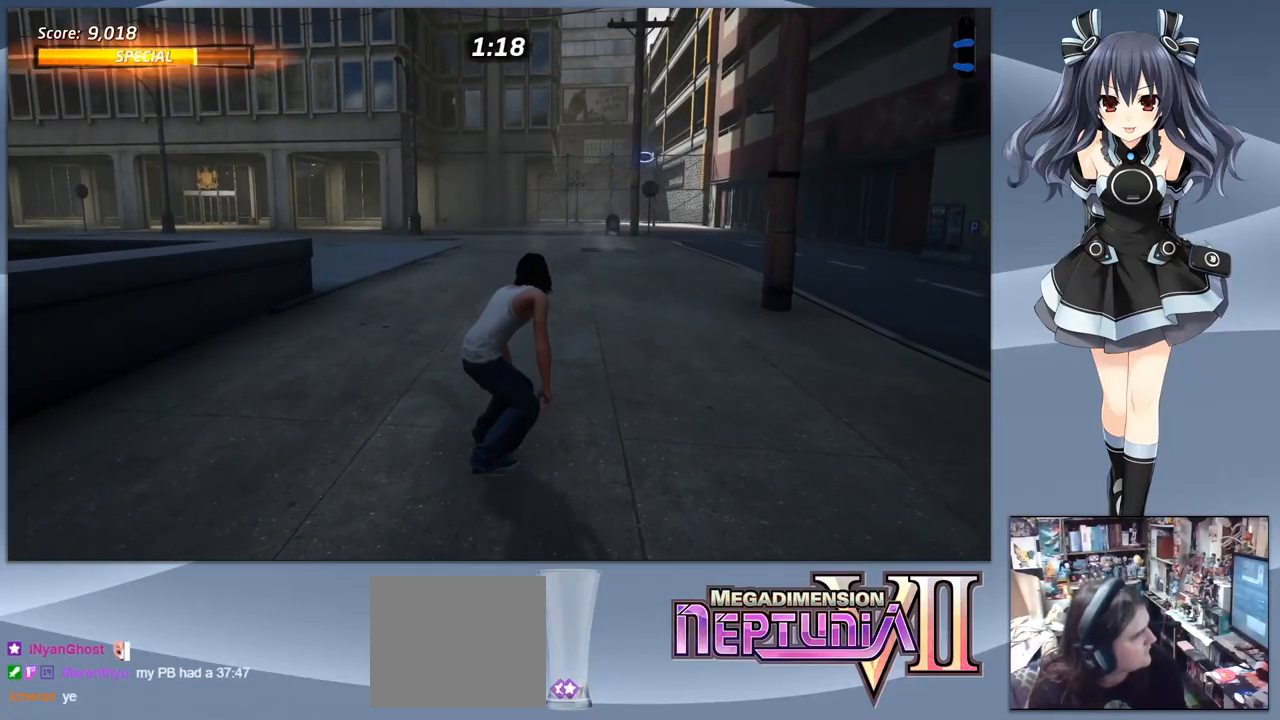
{"buttons": ["CROSS", "DPAD_DOWN"], "right_stick": "center", "events": []}
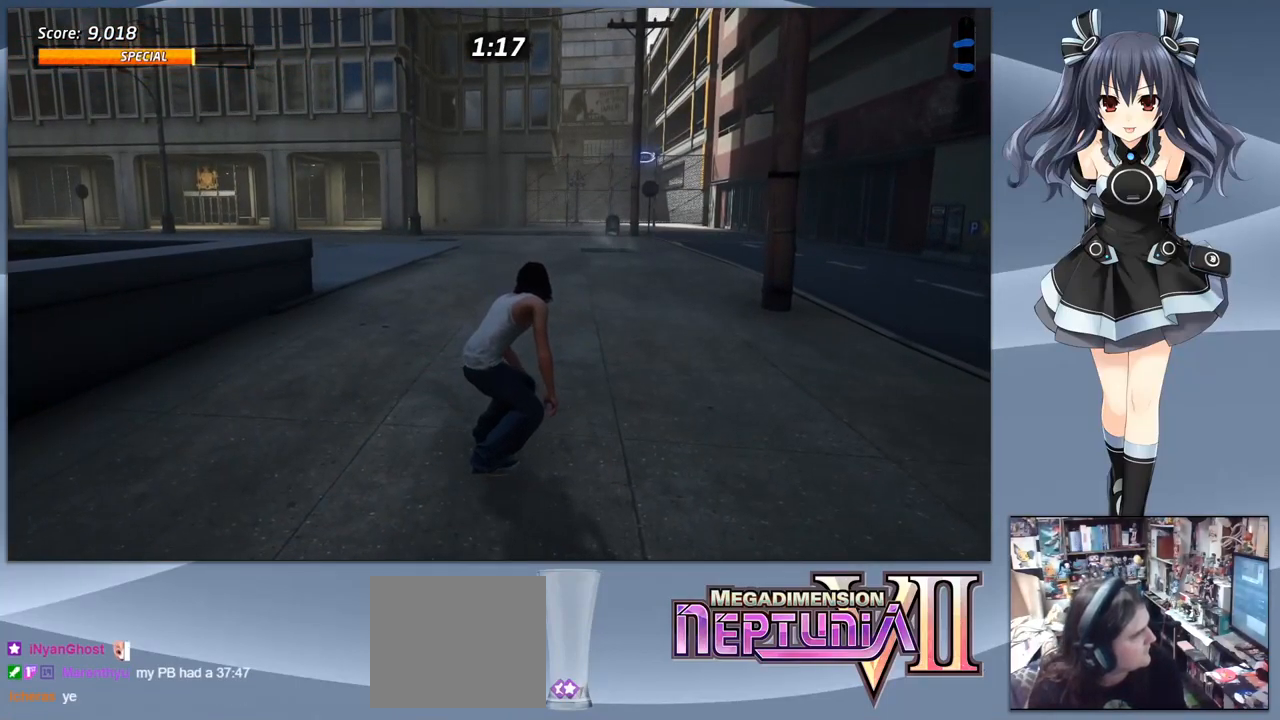
{"buttons": ["CROSS", "DPAD_DOWN"], "right_stick": "center", "events": []}
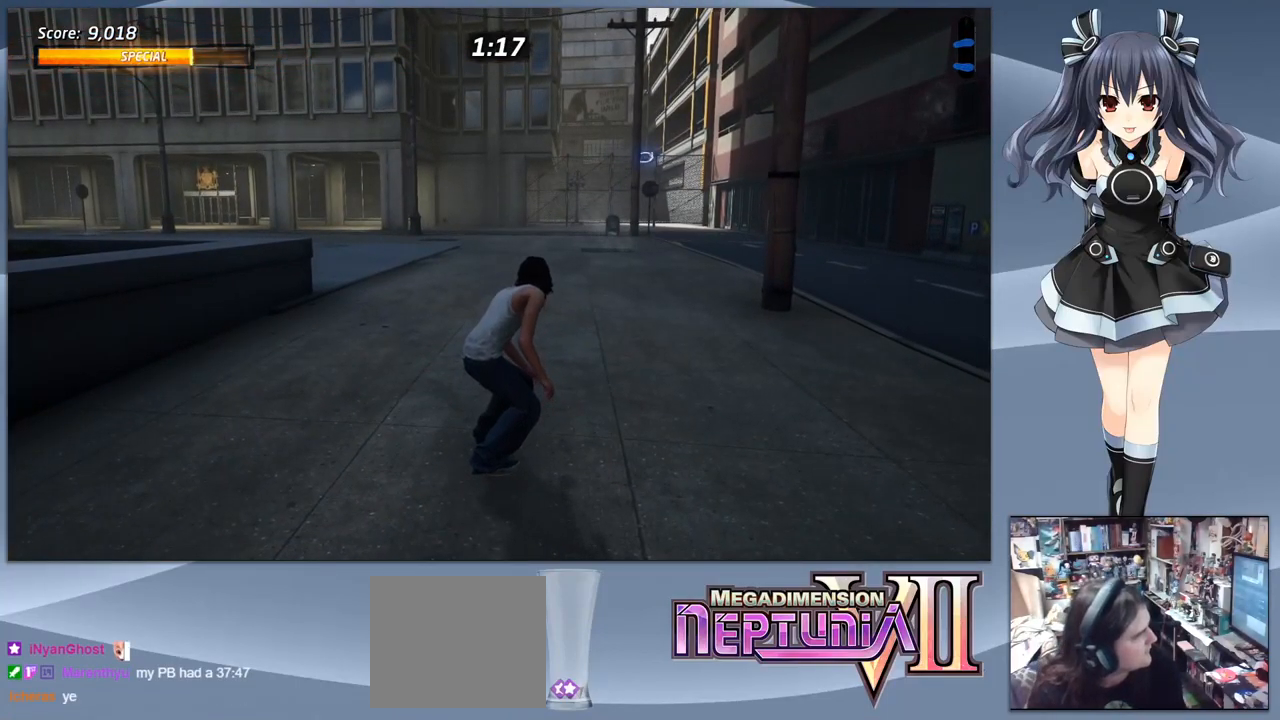
{"buttons": ["CROSS", "DPAD_DOWN"], "right_stick": "center", "events": []}
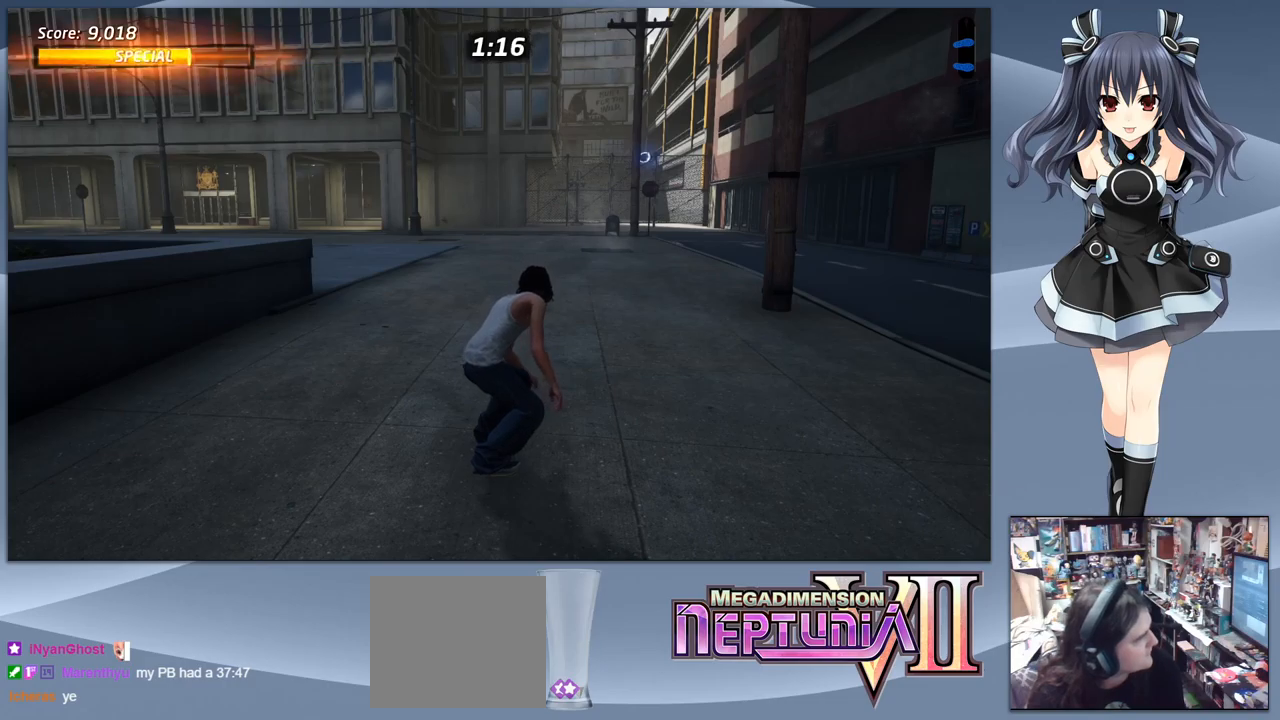
{"buttons": ["CROSS", "DPAD_DOWN"], "right_stick": "center", "events": []}
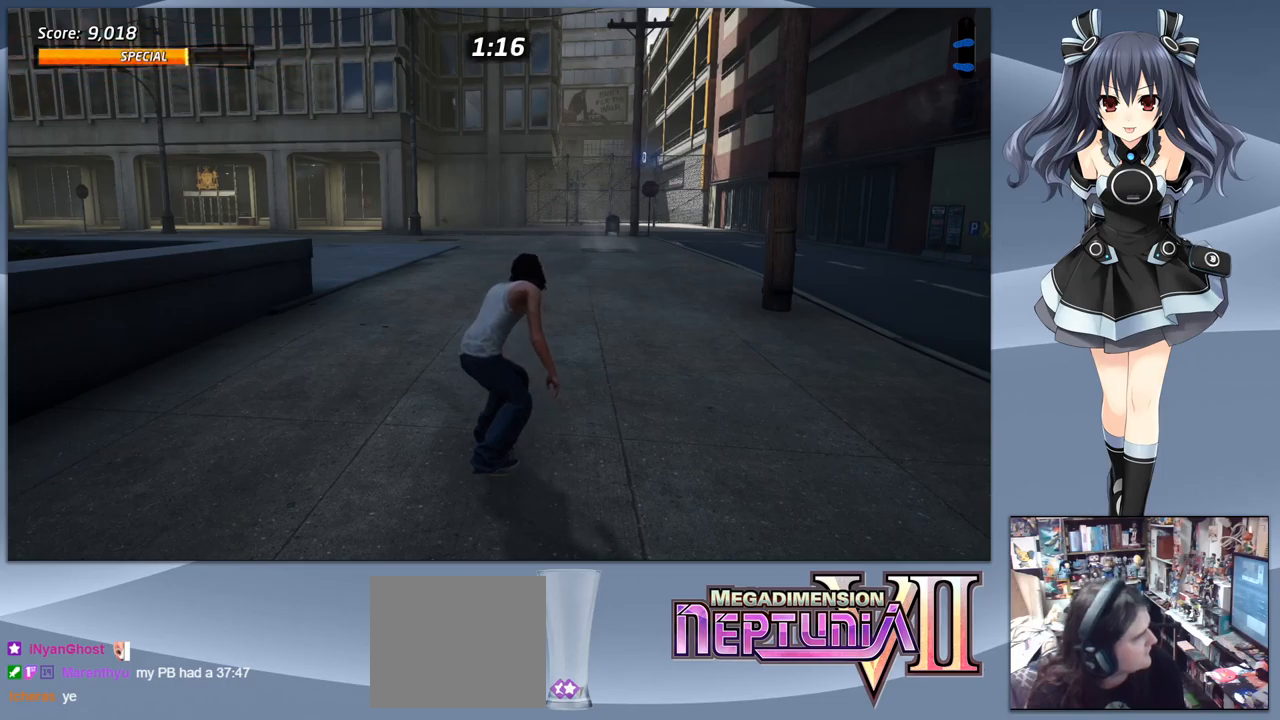
{"buttons": ["CROSS", "DPAD_DOWN"], "right_stick": "center", "events": []}
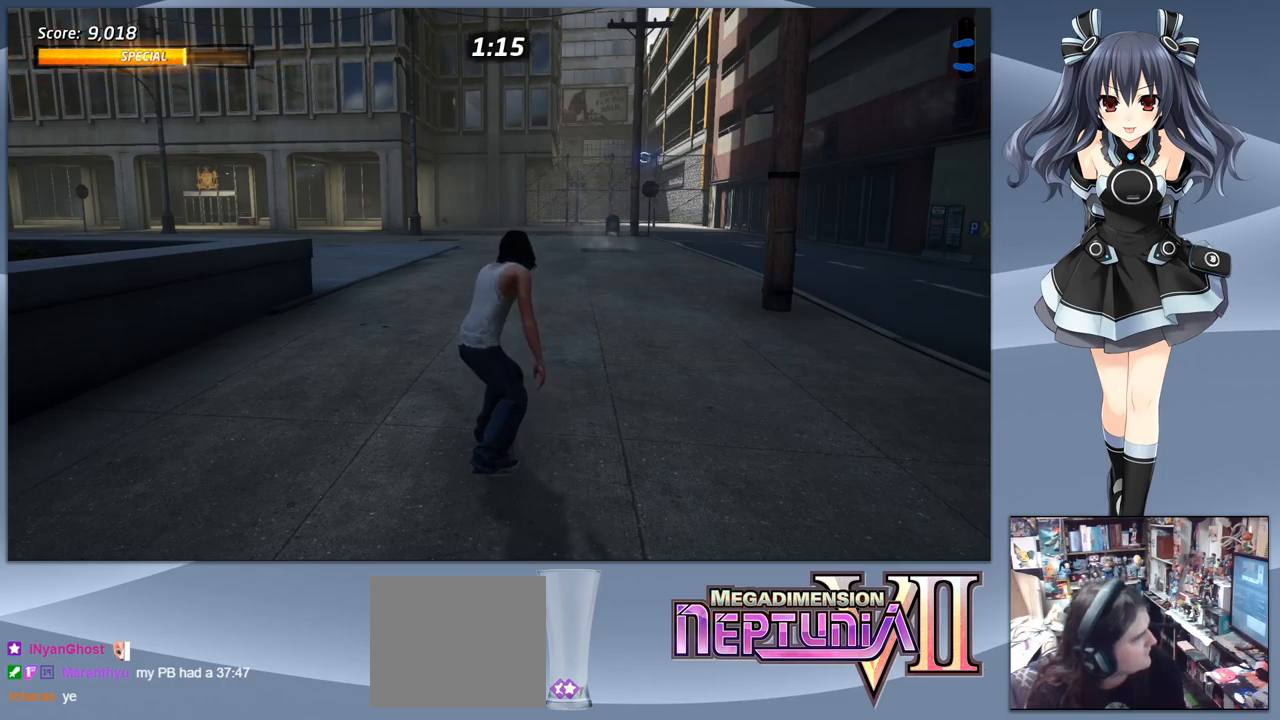
{"buttons": ["CROSS", "DPAD_DOWN"], "right_stick": "center", "events": []}
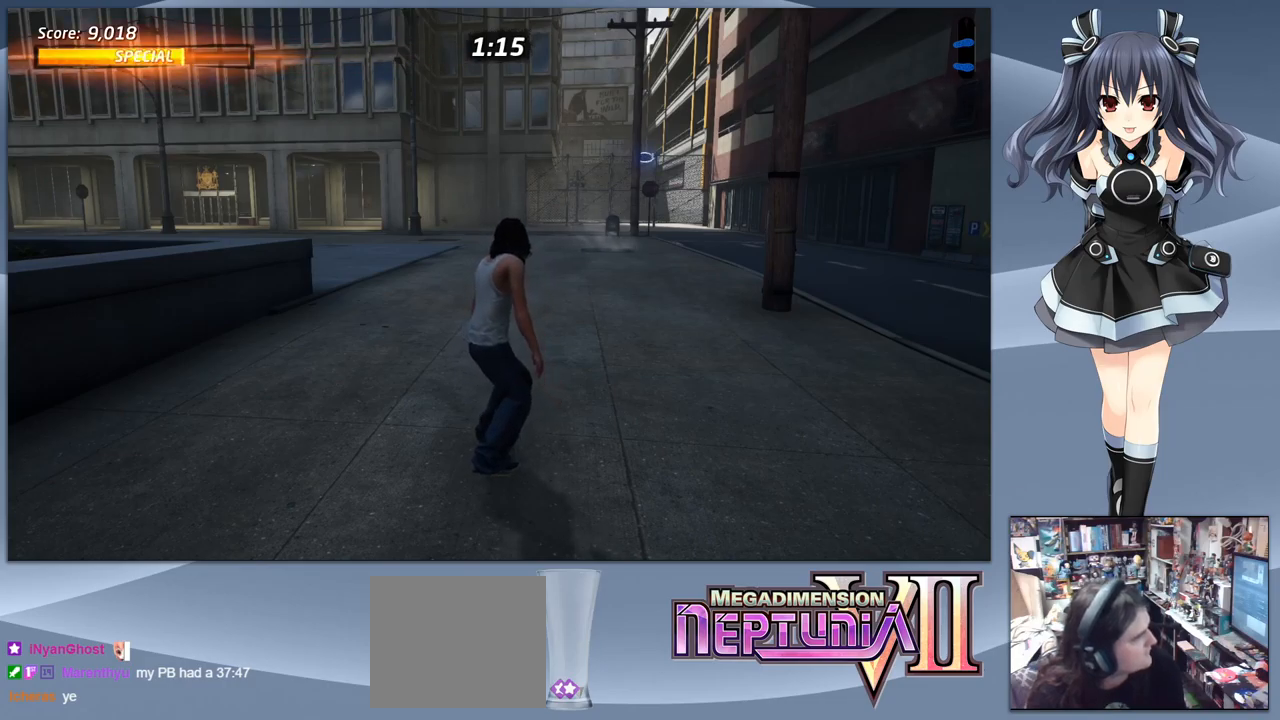
{"buttons": ["CROSS", "DPAD_DOWN"], "right_stick": "center", "events": [[33, "DPAD_LEFT", "down"], [500, "DPAD_LEFT", "up"]]}
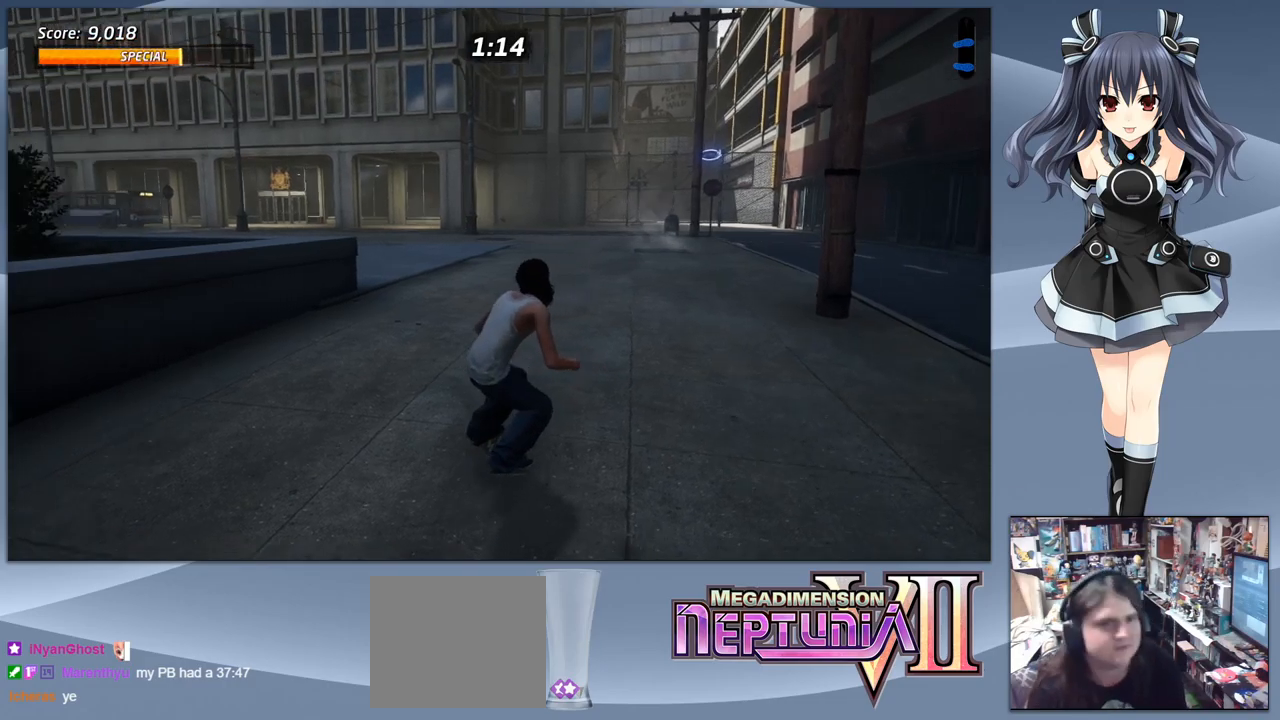
{"buttons": ["CROSS", "DPAD_DOWN", "DPAD_RIGHT"], "right_stick": "center", "events": [[433, "DPAD_RIGHT", "down"]]}
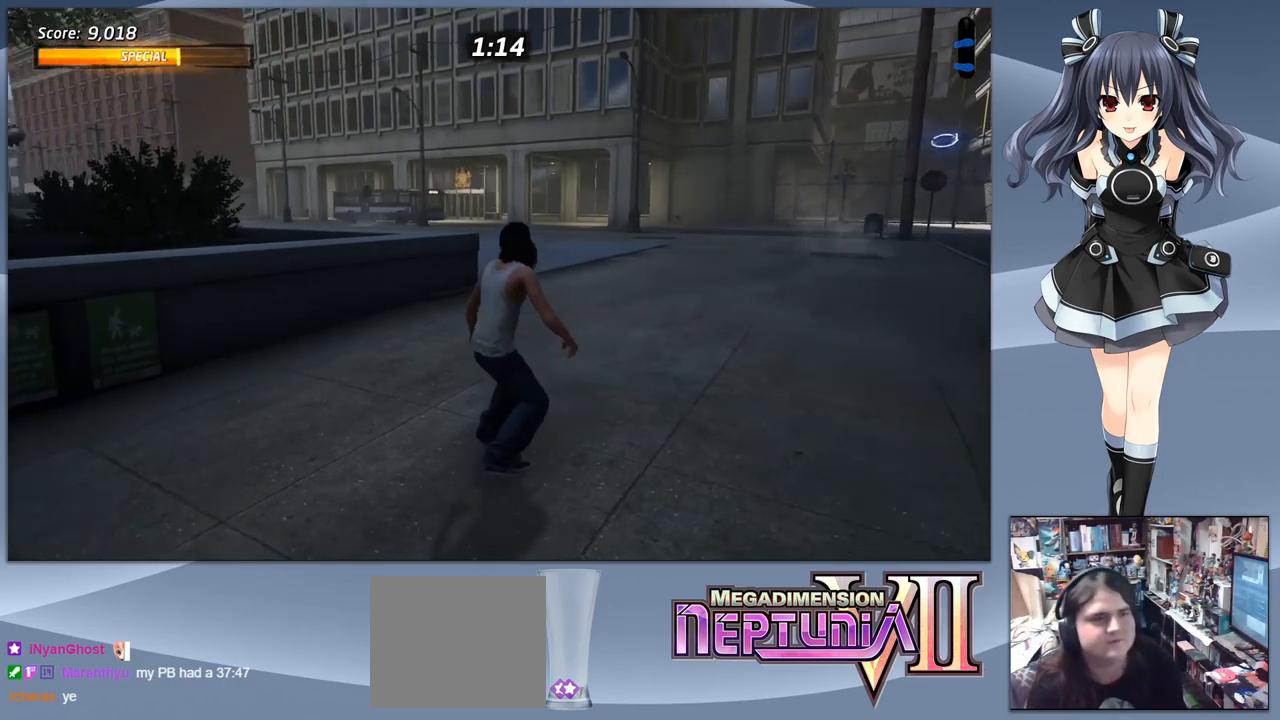
{"buttons": ["CROSS", "DPAD_DOWN"], "right_stick": "center", "events": [[200, "DPAD_RIGHT", "up"]]}
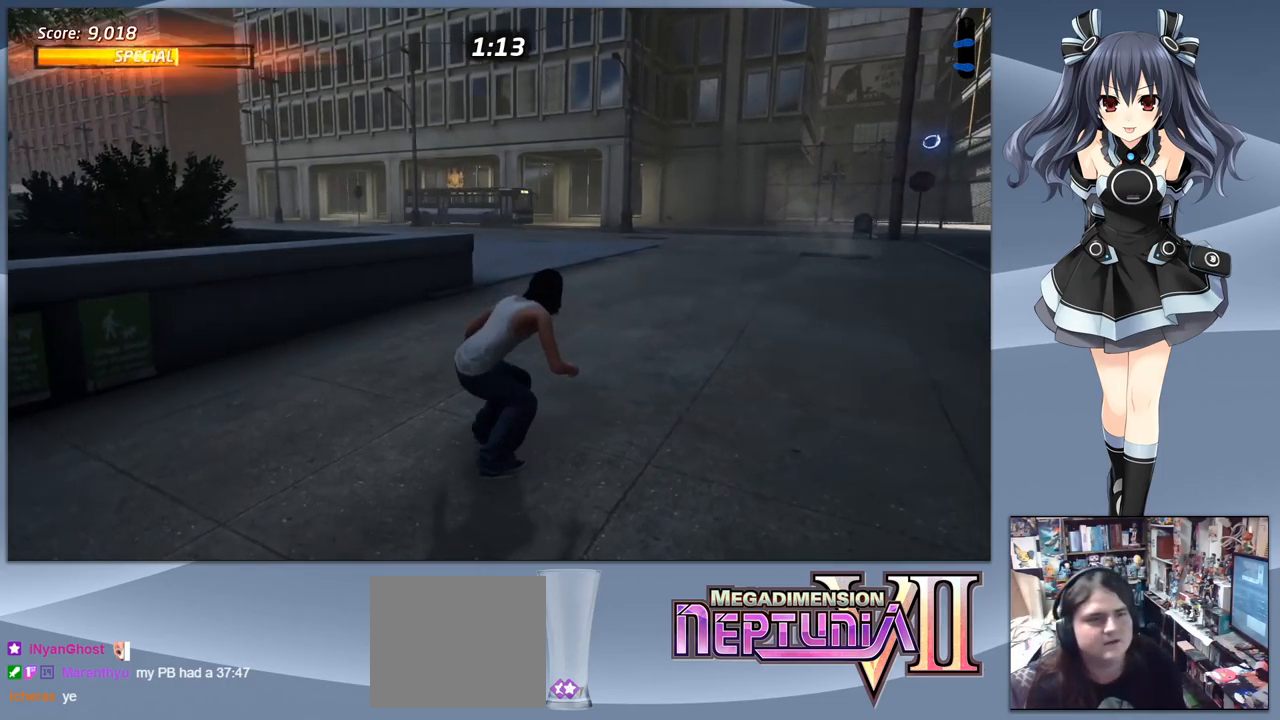
{"buttons": ["CROSS", "DPAD_DOWN", "DPAD_RIGHT"], "right_stick": "center", "events": [[433, "DPAD_RIGHT", "down"]]}
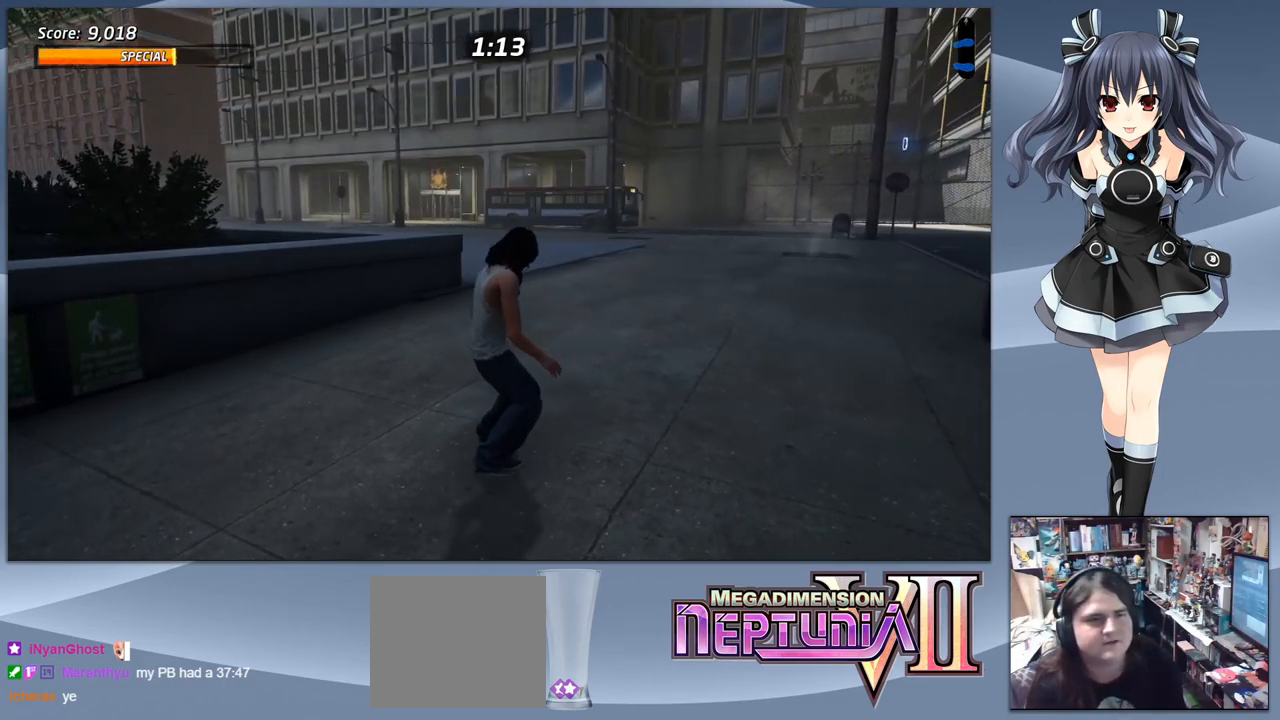
{"buttons": ["CROSS"], "right_stick": "center", "events": [[400, "DPAD_RIGHT", "up"], [433, "DPAD_DOWN", "up"]]}
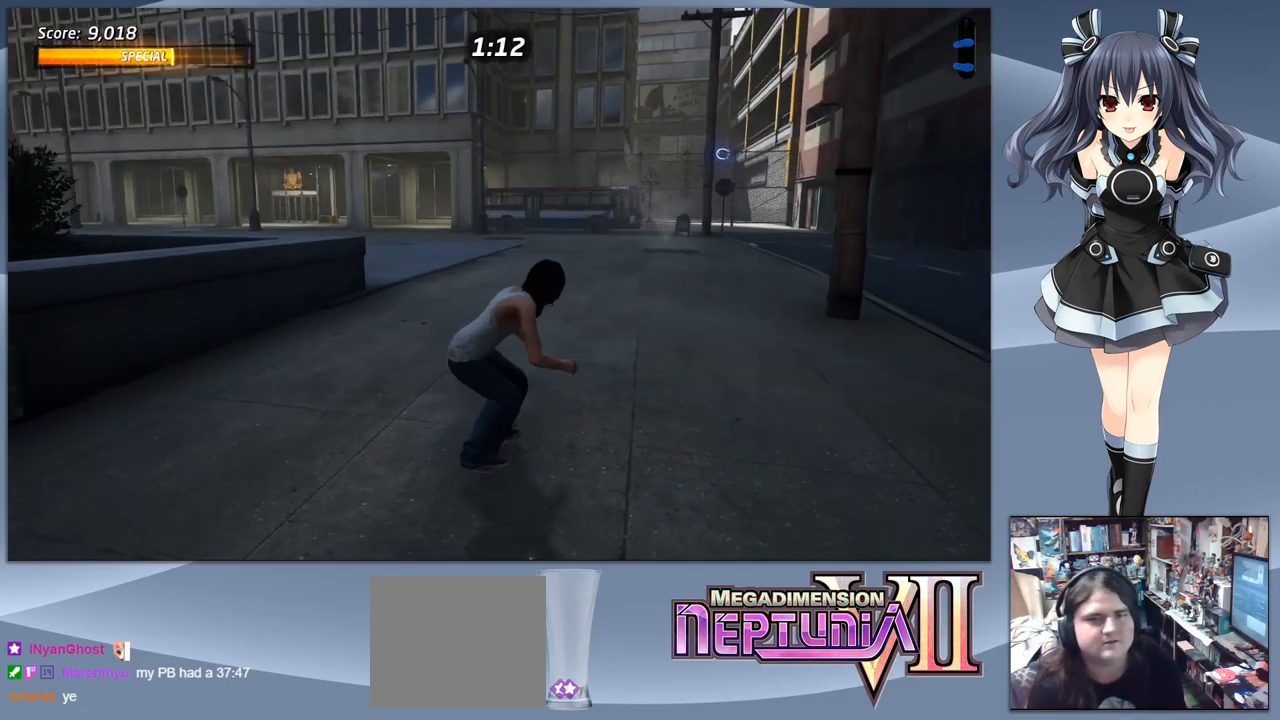
{"buttons": ["CROSS", "DPAD_DOWN"], "right_stick": "center", "events": [[400, "DPAD_DOWN", "down"]]}